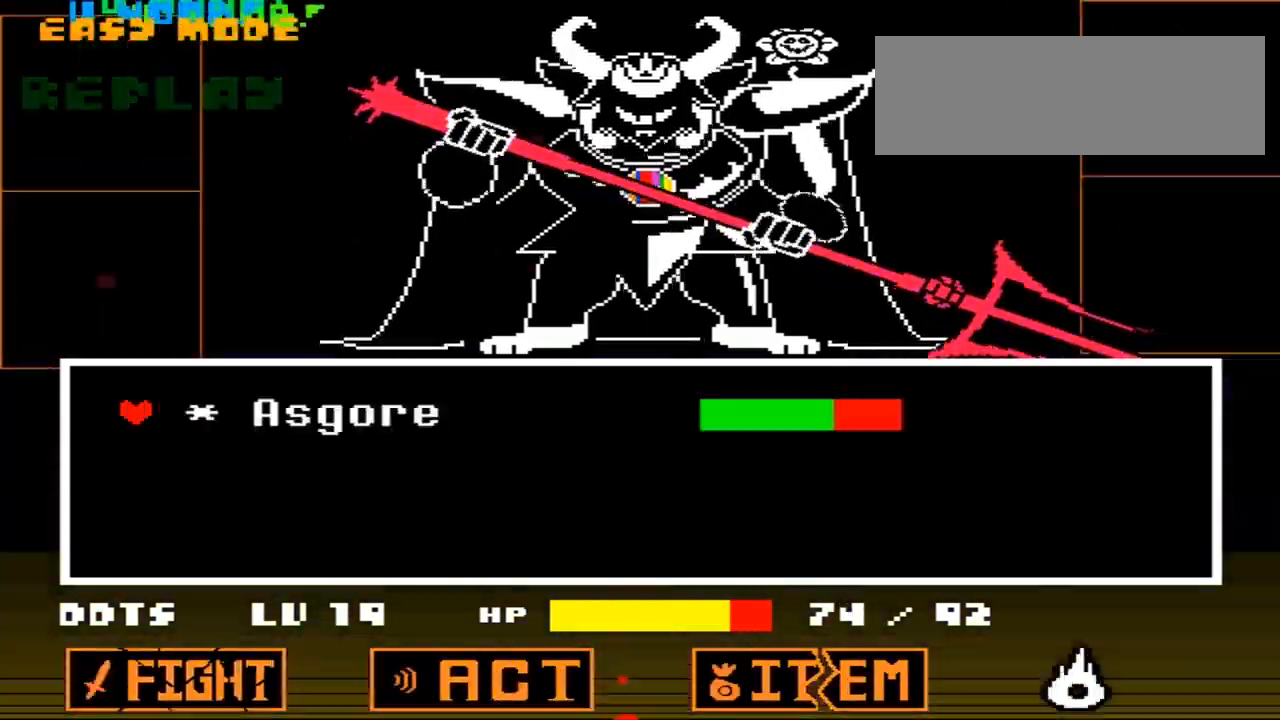
Gameplay with keyboard; each line is a JSON object with the keys held at the frame after it. "events" lists presses ("down") and releases ("up") of "down", "left", "right", "up", "x" and "z" between this image and that frame as [ms after this image, input, new state], when the widget could be followed in between. No other keys are recorded. Mouse input is not recorded.
{"keys": ["right"], "events": [[16, "z", "down"], [66, "z", "up"], [183, "z", "down"], [217, "z", "up"], [367, "left", "down"], [467, "right", "down"], [483, "left", "up"]]}
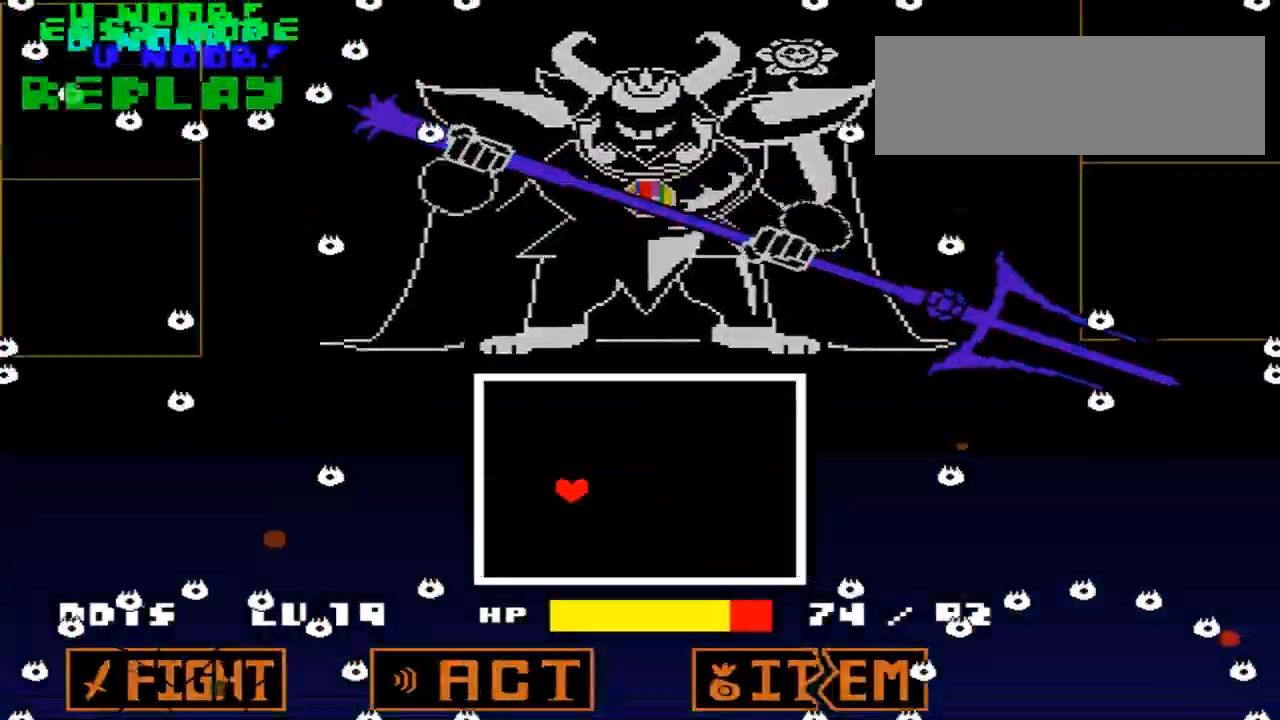
{"keys": [], "events": [[150, "right", "up"], [167, "left", "down"], [217, "left", "up"], [217, "up", "down"], [284, "up", "up"]]}
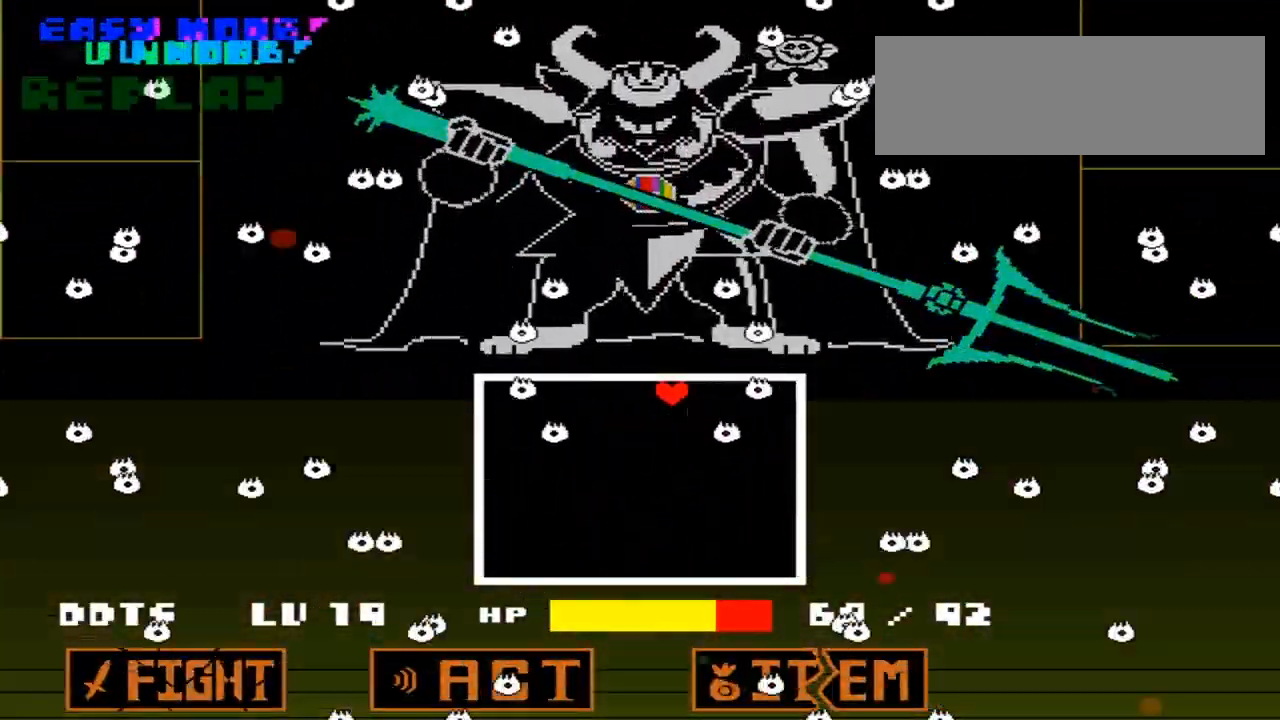
{"keys": ["z"], "events": [[116, "z", "down"], [166, "z", "up"], [217, "z", "down"], [267, "z", "up"], [317, "z", "down"], [367, "z", "up"], [417, "z", "down"]]}
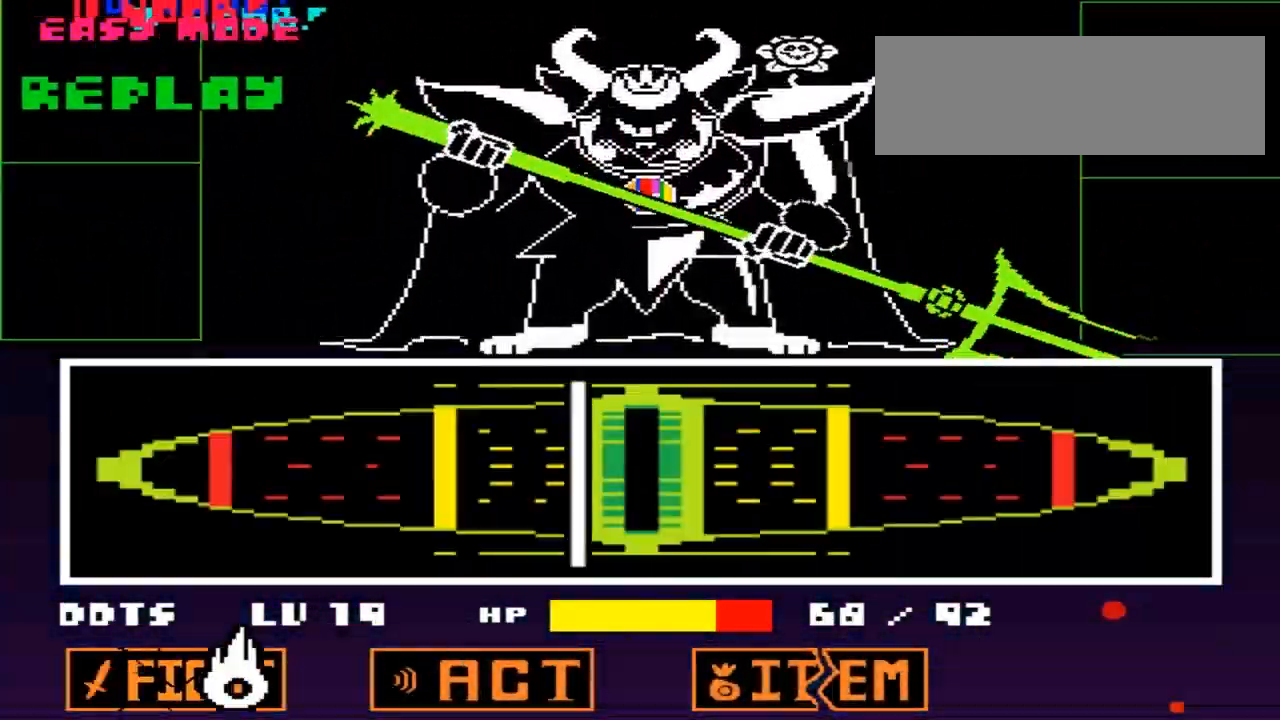
{"keys": ["down"], "events": [[34, "z", "up"], [234, "left", "down"], [284, "right", "down"], [317, "left", "up"], [467, "left", "down"], [484, "right", "up"], [501, "down", "down"], [501, "left", "up"]]}
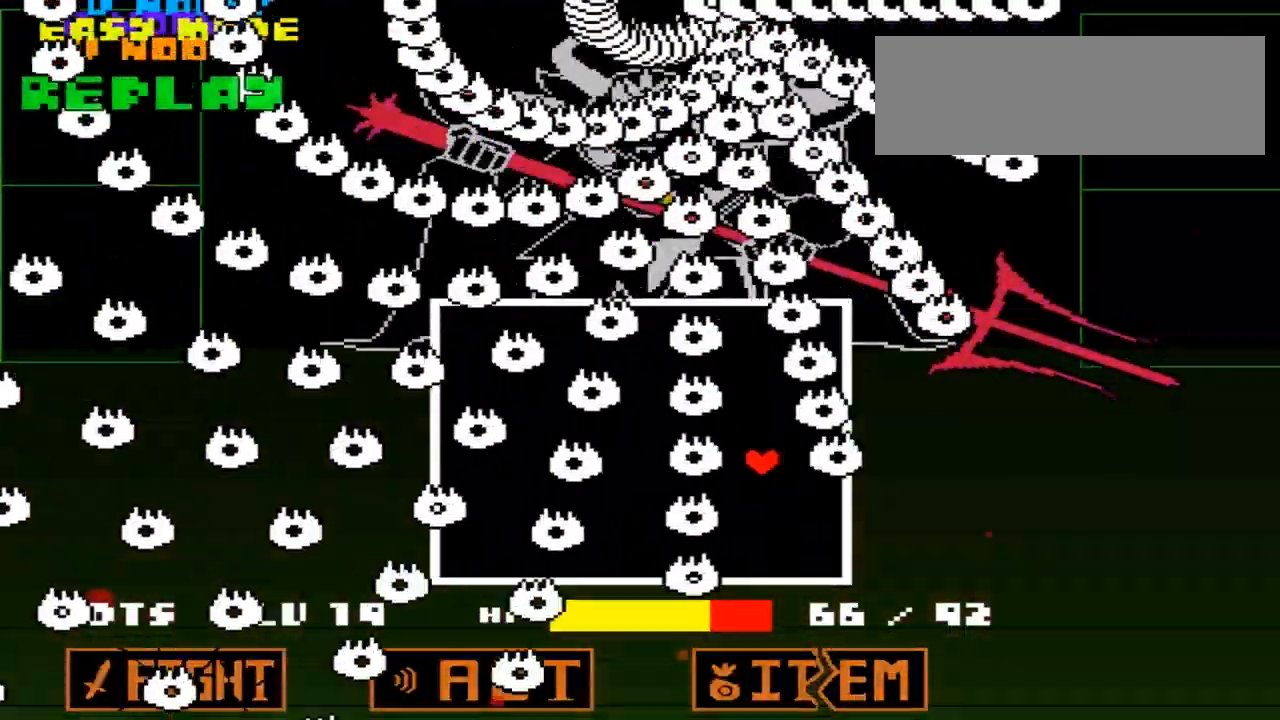
{"keys": [], "events": [[100, "left", "down"], [166, "down", "up"], [367, "left", "up"], [417, "z", "down"], [483, "z", "up"]]}
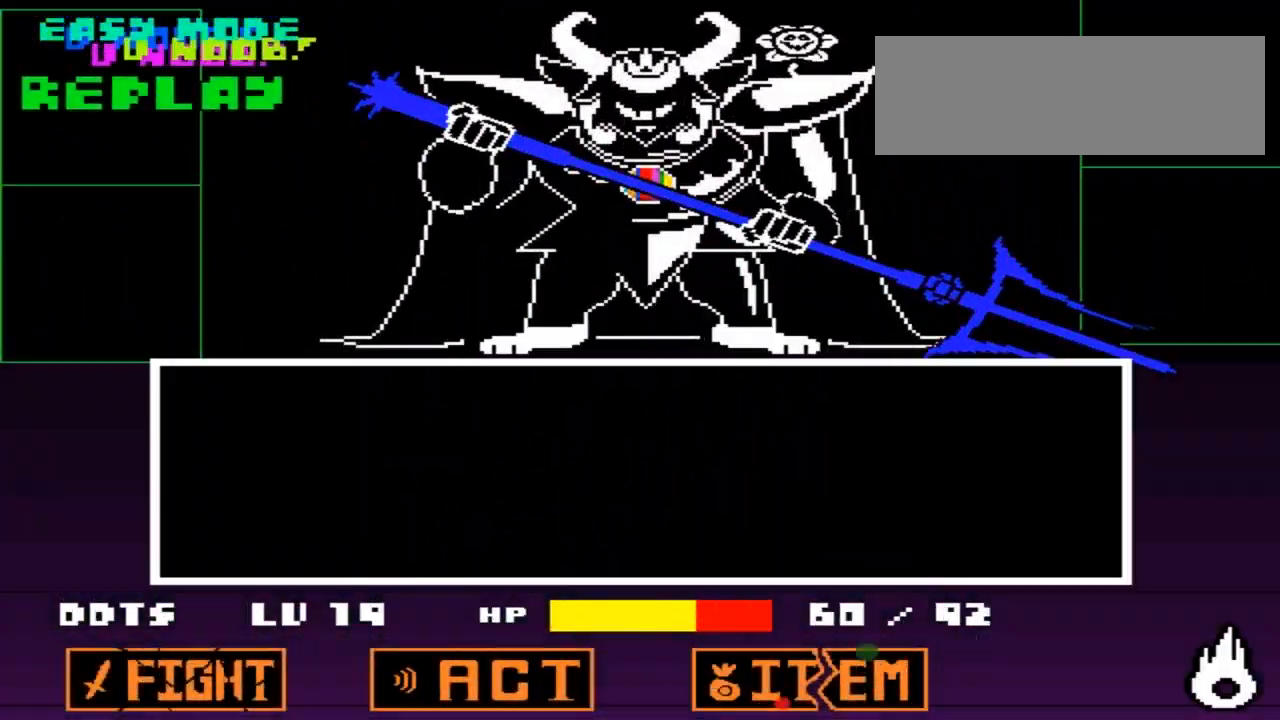
{"keys": [], "events": [[34, "z", "down"], [84, "z", "up"], [134, "z", "down"], [284, "z", "up"]]}
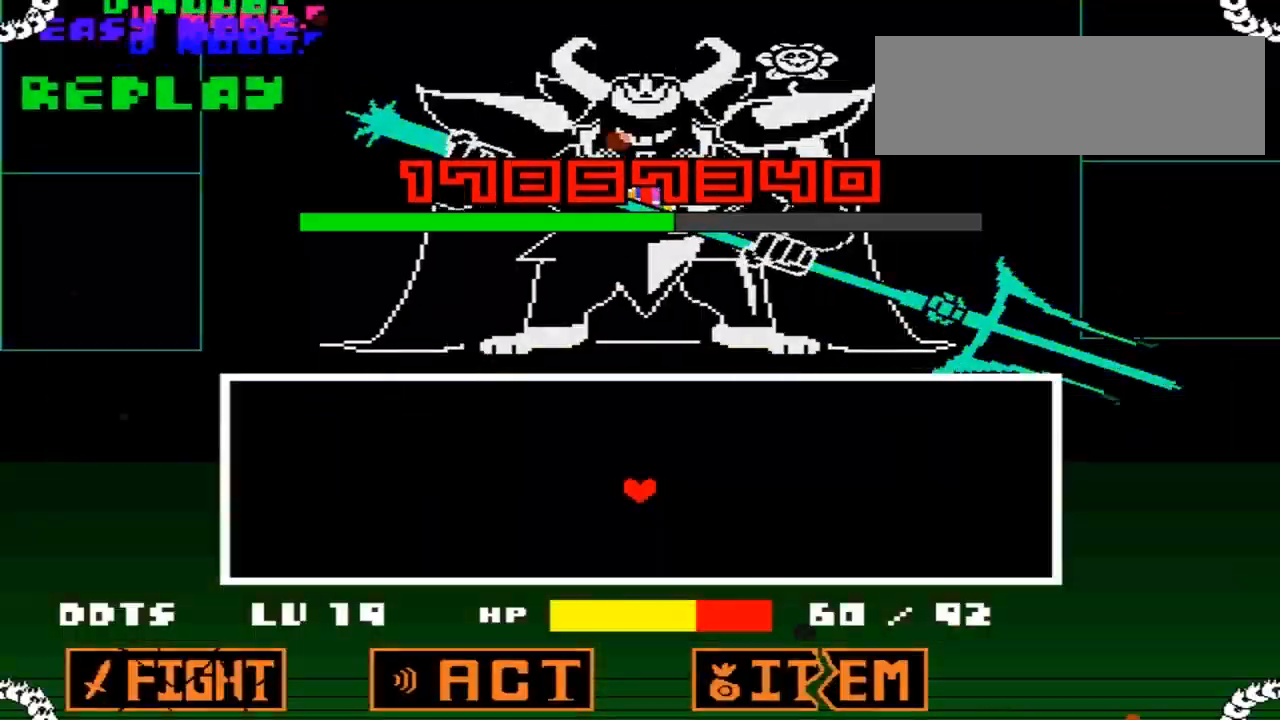
{"keys": [], "events": [[33, "left", "down"], [116, "left", "up"], [116, "right", "down"], [283, "right", "up"], [317, "up", "down"], [417, "left", "down"], [417, "up", "up"], [483, "left", "up"]]}
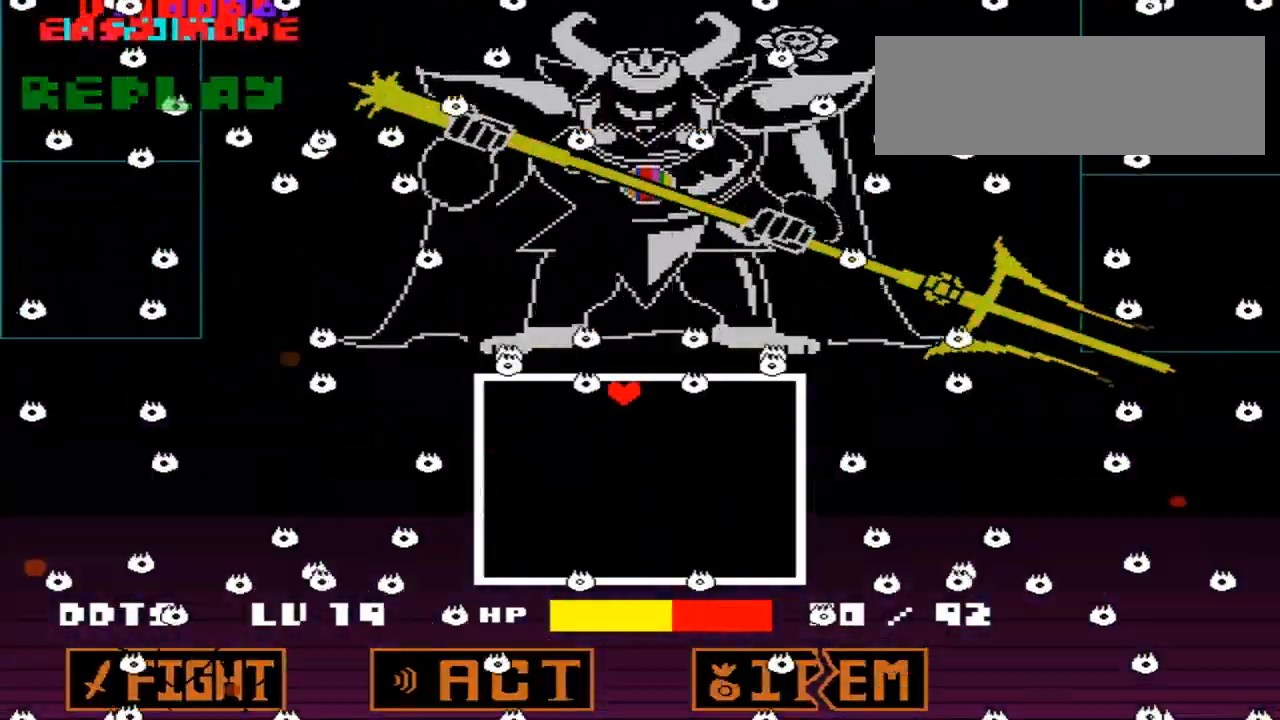
{"keys": ["z"], "events": [[167, "z", "down"], [234, "z", "up"], [284, "z", "down"], [334, "z", "up"], [384, "z", "down"], [451, "z", "up"], [501, "z", "down"]]}
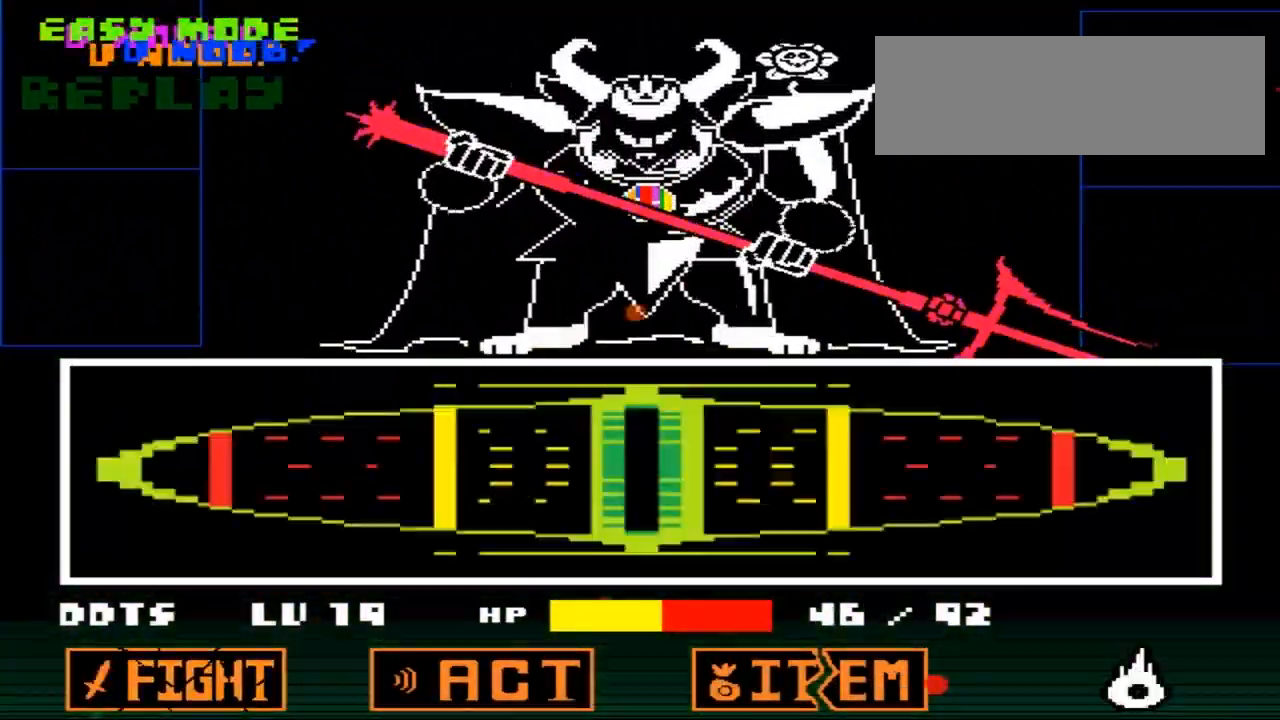
{"keys": ["left"], "events": [[50, "z", "up"], [100, "z", "down"], [150, "z", "up"], [417, "left", "down"]]}
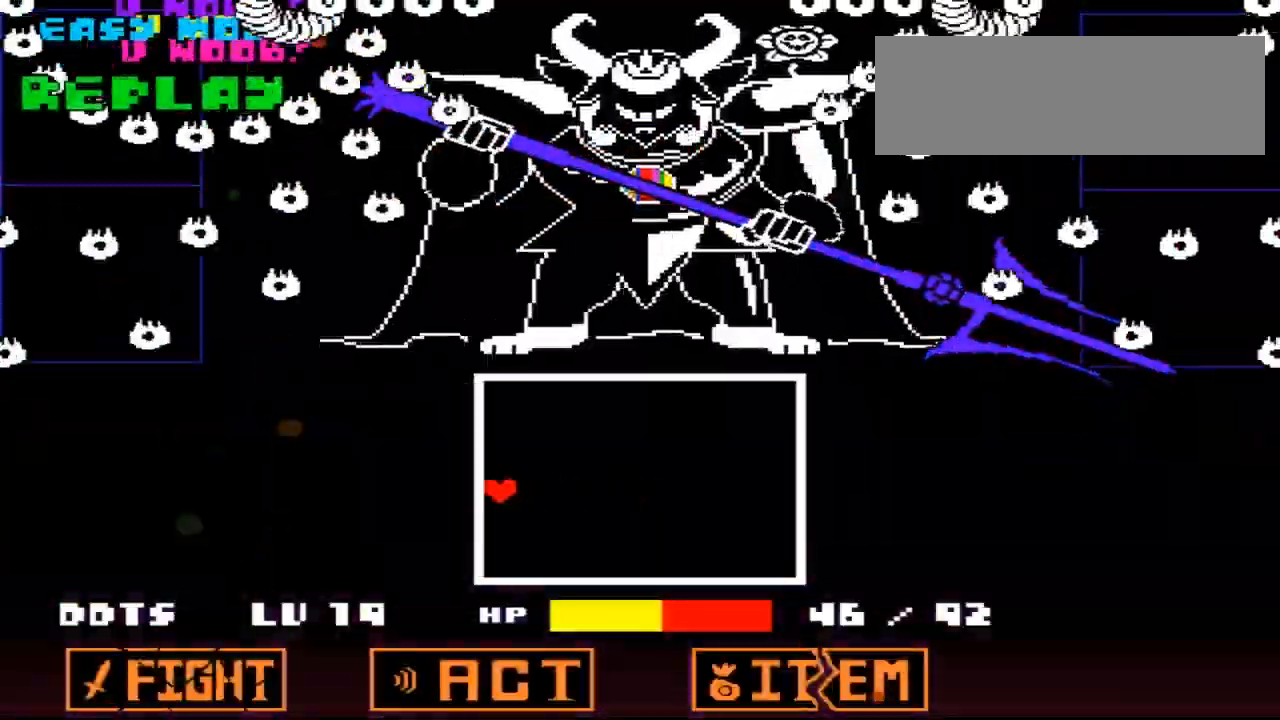
{"keys": [], "events": [[17, "right", "down"], [34, "left", "up"], [167, "right", "up"], [201, "up", "down"], [251, "left", "down"], [301, "up", "up"], [317, "left", "up"]]}
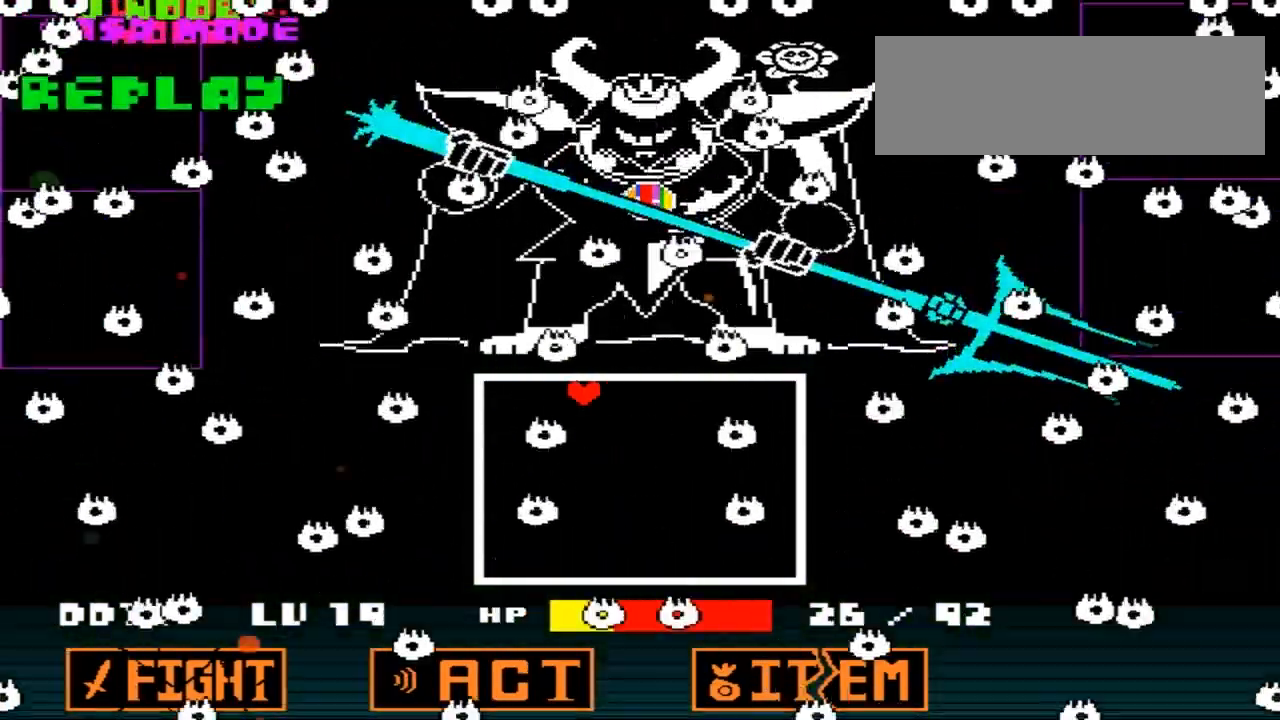
{"keys": ["right"], "events": [[350, "right", "down"], [417, "right", "up"], [467, "right", "down"]]}
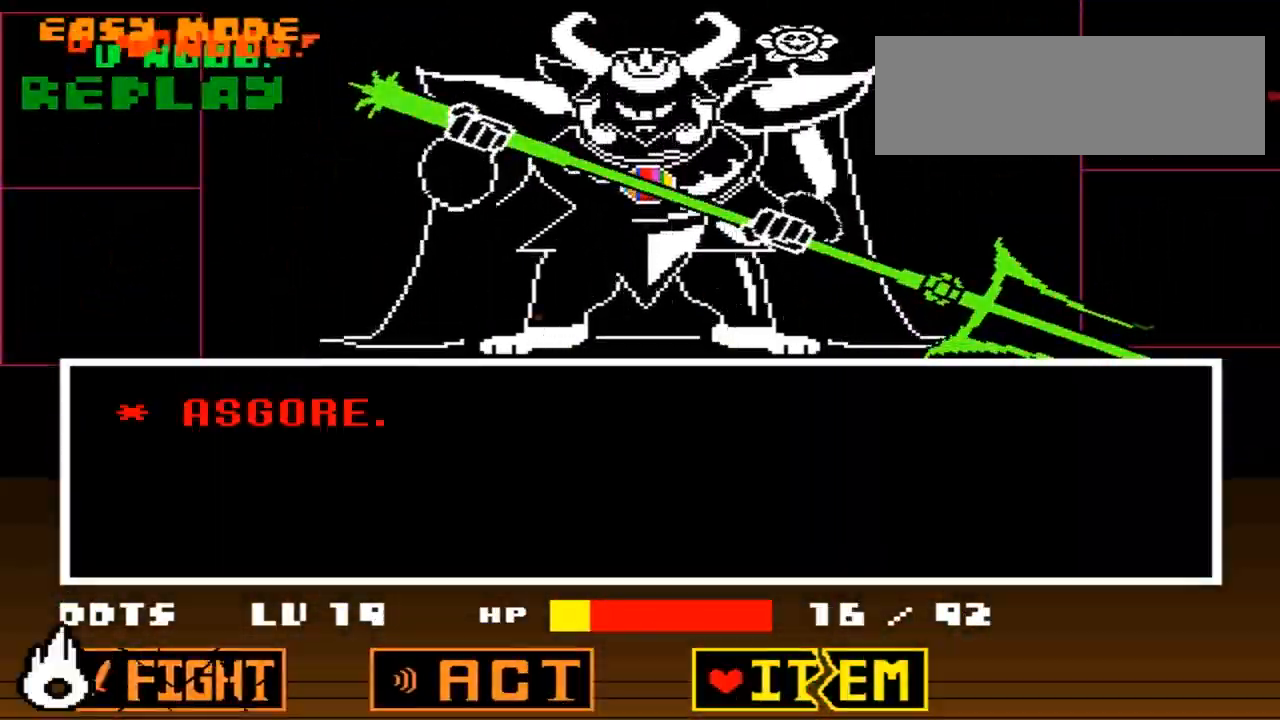
{"keys": ["left"], "events": [[34, "z", "down"], [51, "right", "up"], [84, "z", "up"], [284, "right", "down"], [351, "z", "down"], [401, "right", "up"], [401, "x", "down"], [401, "z", "up"], [451, "x", "up"], [451, "z", "down"], [484, "left", "down"], [501, "z", "up"]]}
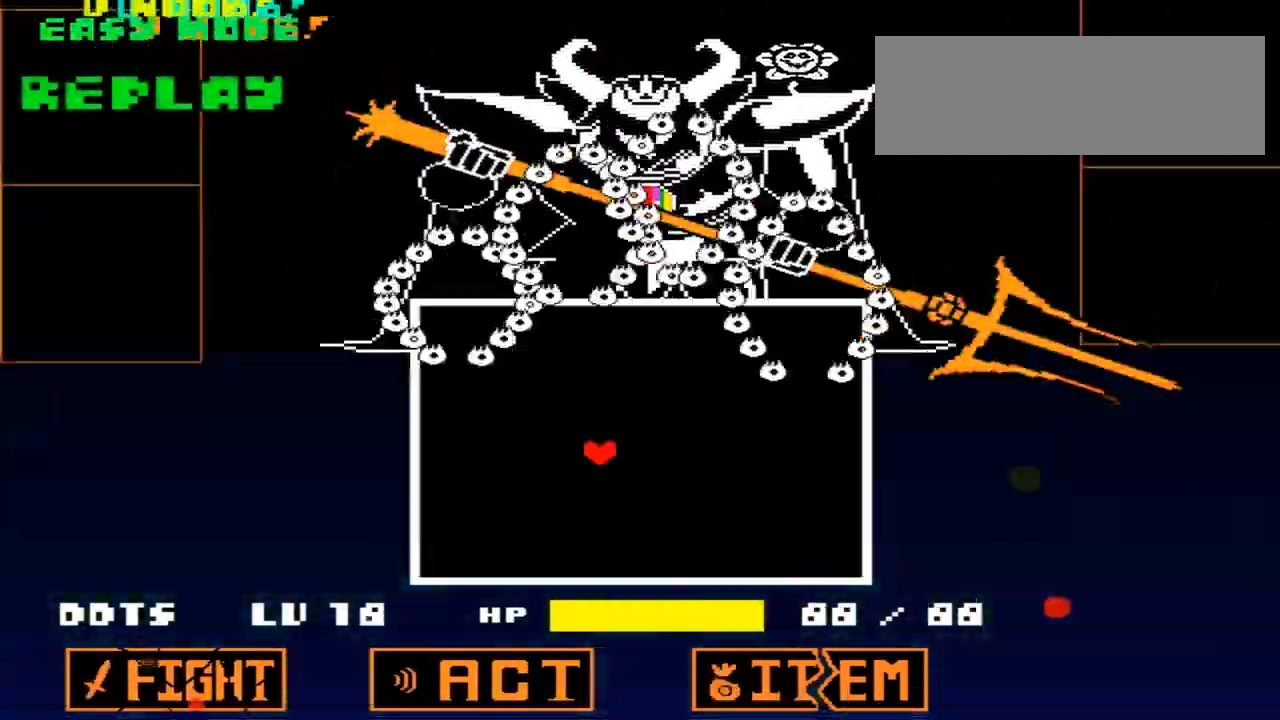
{"keys": [], "events": [[67, "right", "down"], [83, "left", "up"], [250, "right", "up"], [284, "up", "down"], [434, "up", "up"]]}
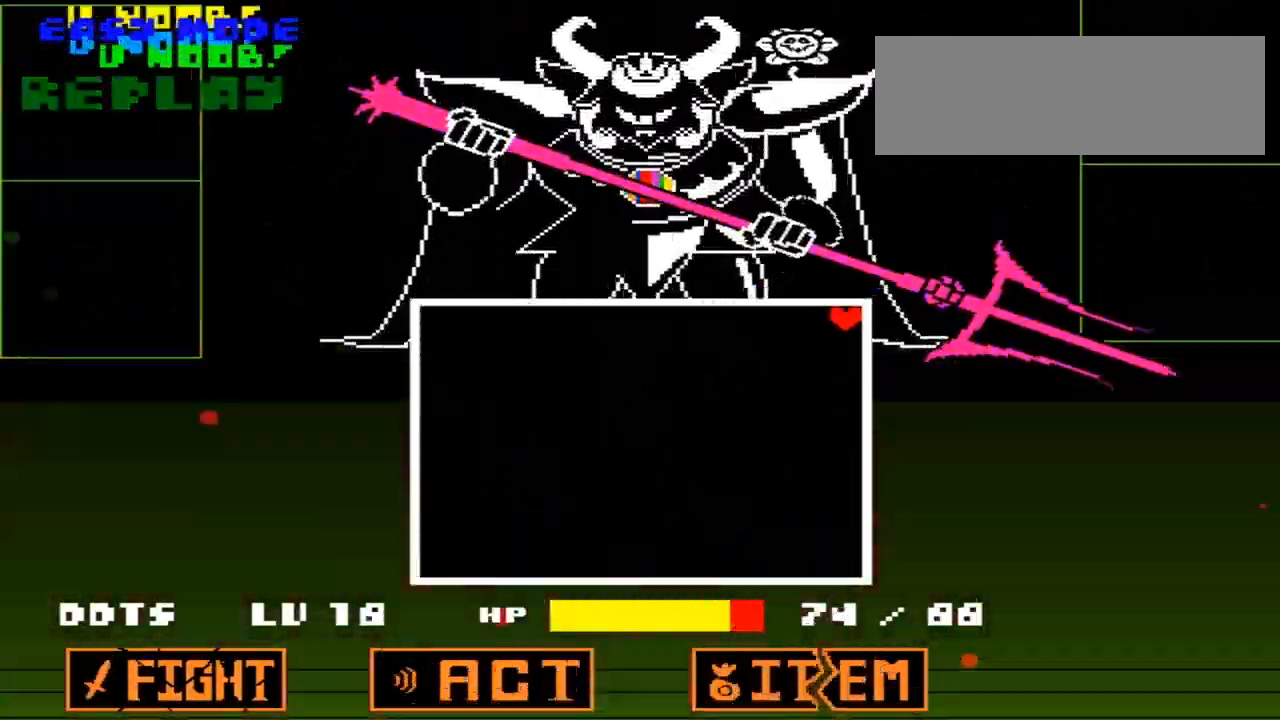
{"keys": [], "events": [[184, "left", "down"], [234, "left", "up"], [284, "left", "down"], [351, "z", "down"], [367, "left", "up"], [401, "z", "up"], [451, "z", "down"], [501, "z", "up"]]}
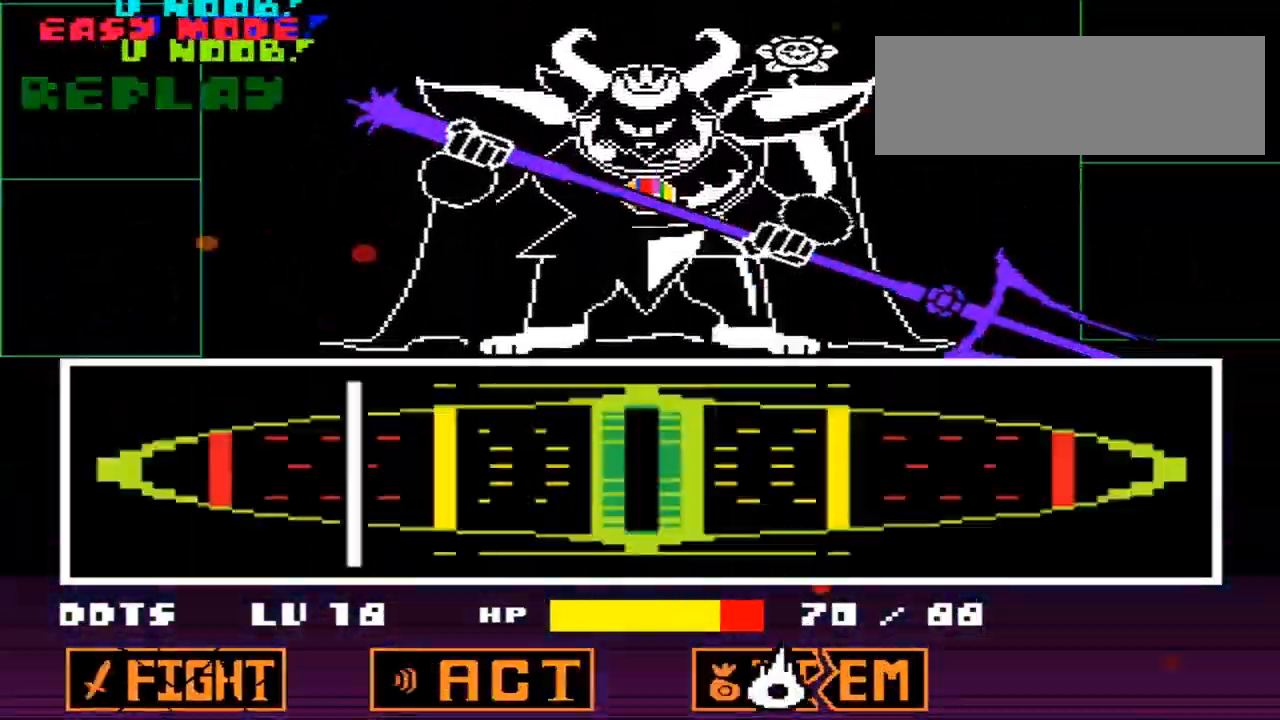
{"keys": ["right"], "events": [[50, "z", "down"], [100, "z", "up"], [334, "left", "down"], [417, "right", "down"], [434, "left", "up"]]}
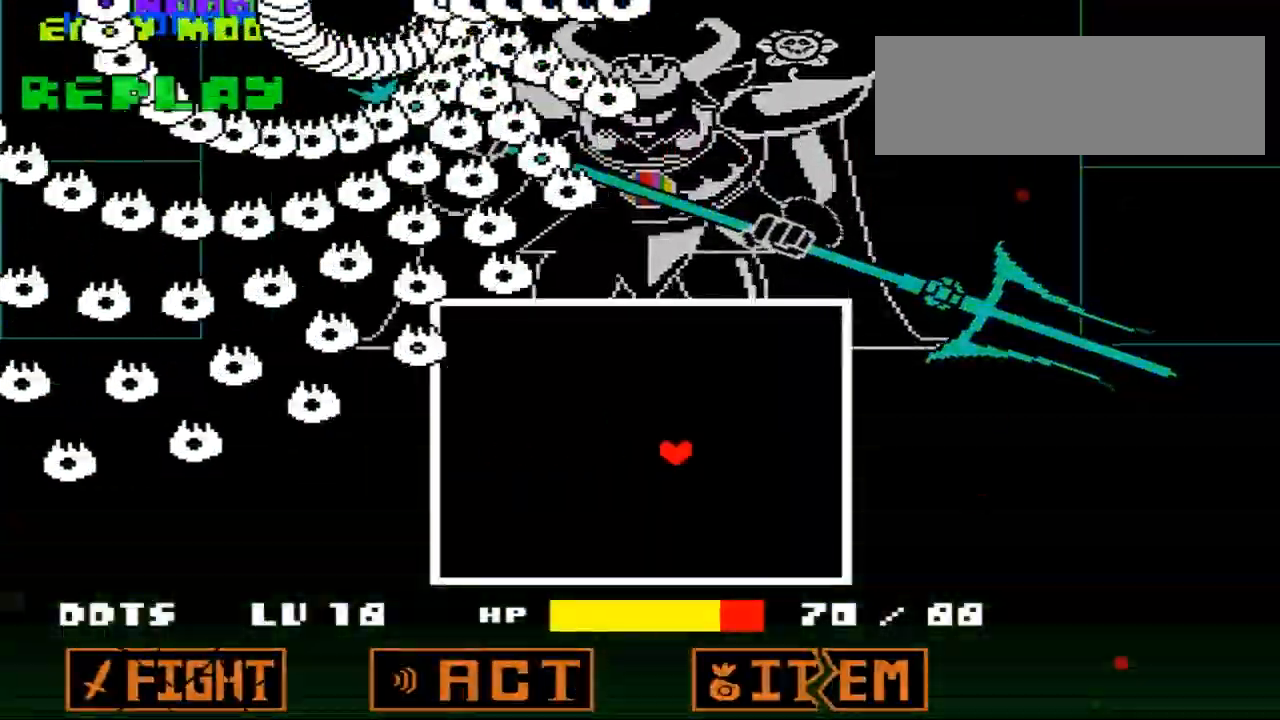
{"keys": ["left"], "events": [[101, "right", "up"], [134, "down", "down"], [234, "left", "down"], [284, "down", "up"]]}
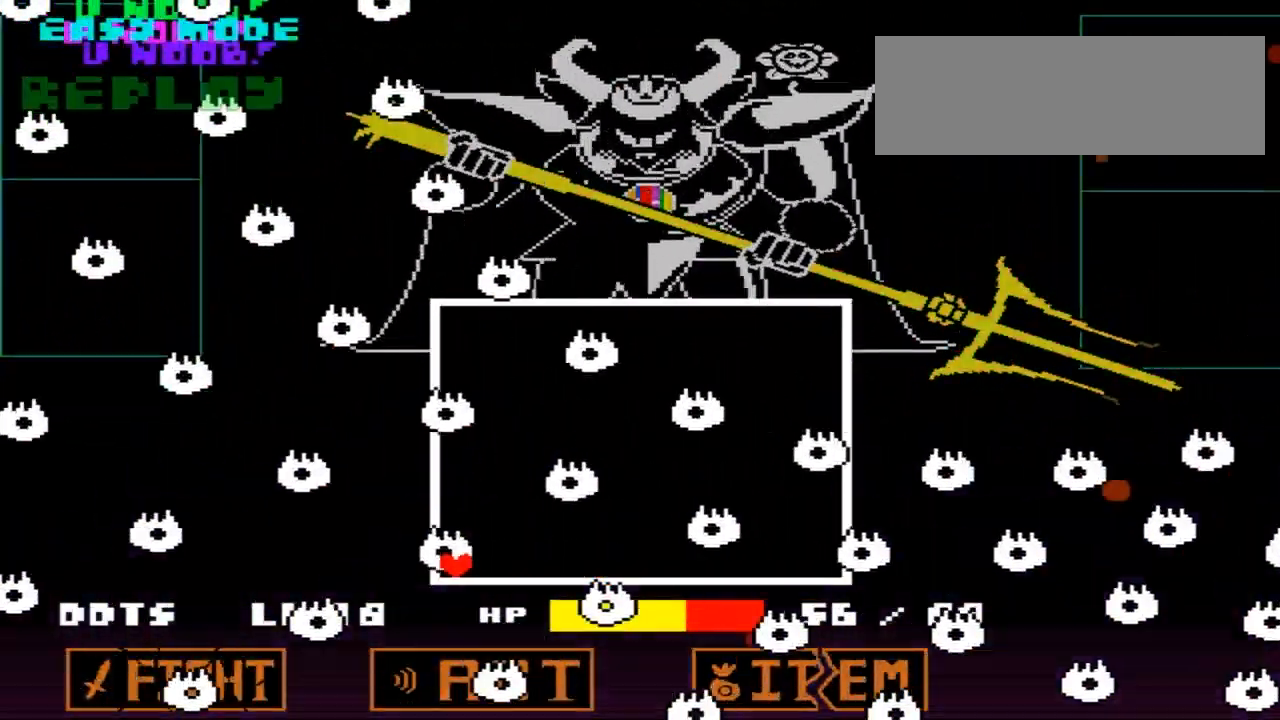
{"keys": [], "events": [[33, "left", "up"], [83, "z", "down"], [133, "z", "up"], [183, "z", "down"], [234, "z", "up"], [284, "z", "down"], [334, "z", "up"], [384, "z", "down"], [484, "z", "up"]]}
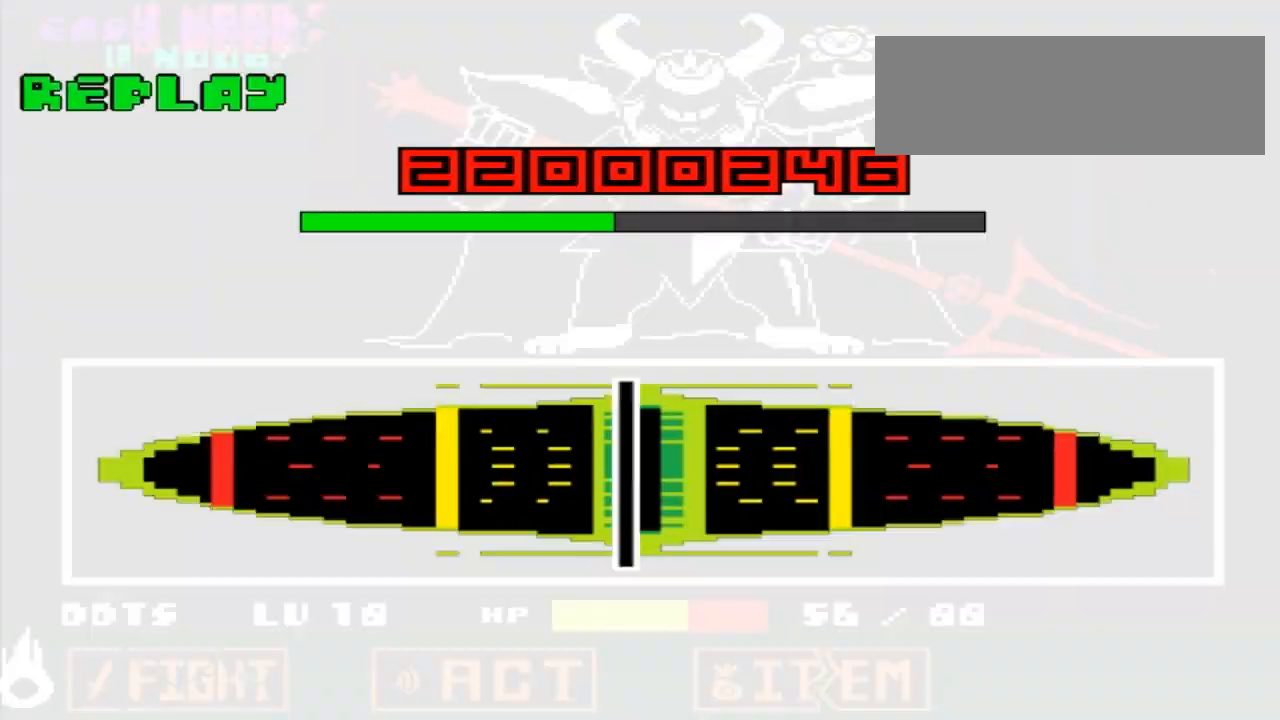
{"keys": ["down"], "events": [[151, "left", "down"], [217, "right", "down"], [251, "left", "up"], [418, "right", "up"], [484, "down", "down"]]}
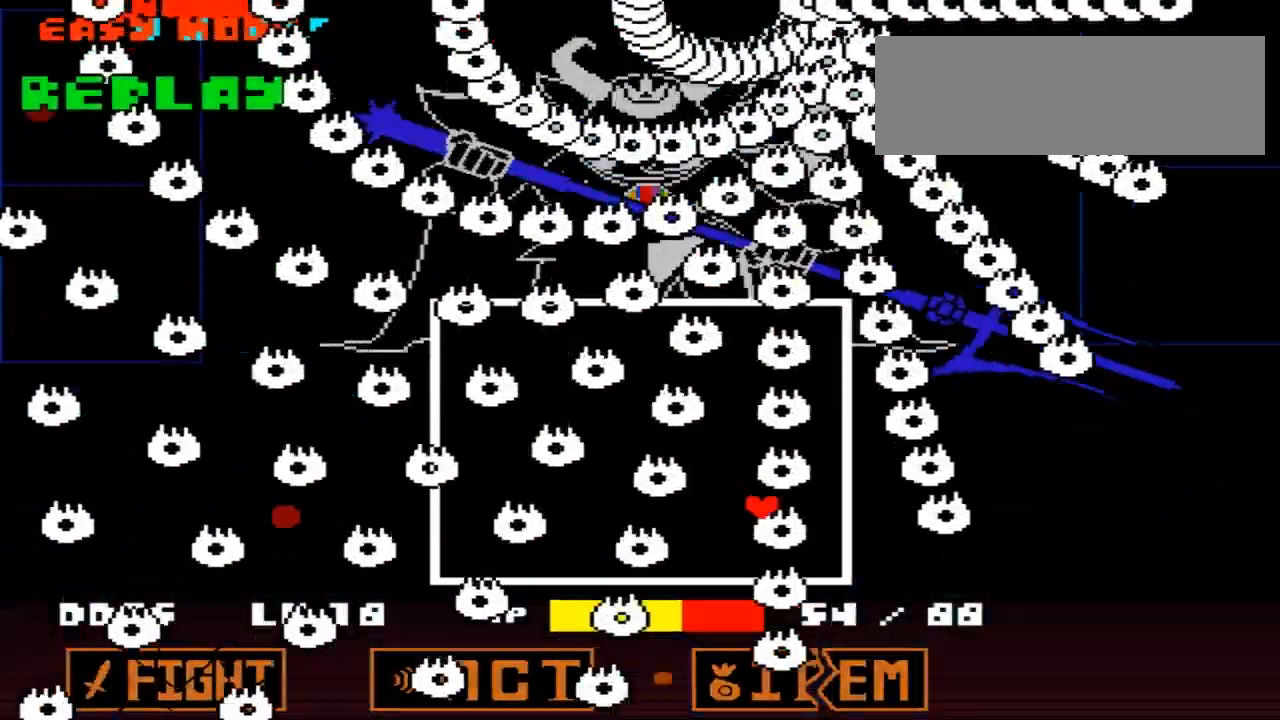
{"keys": [], "events": [[100, "left", "down"], [150, "down", "up"], [367, "left", "up"], [400, "z", "down"], [467, "z", "up"]]}
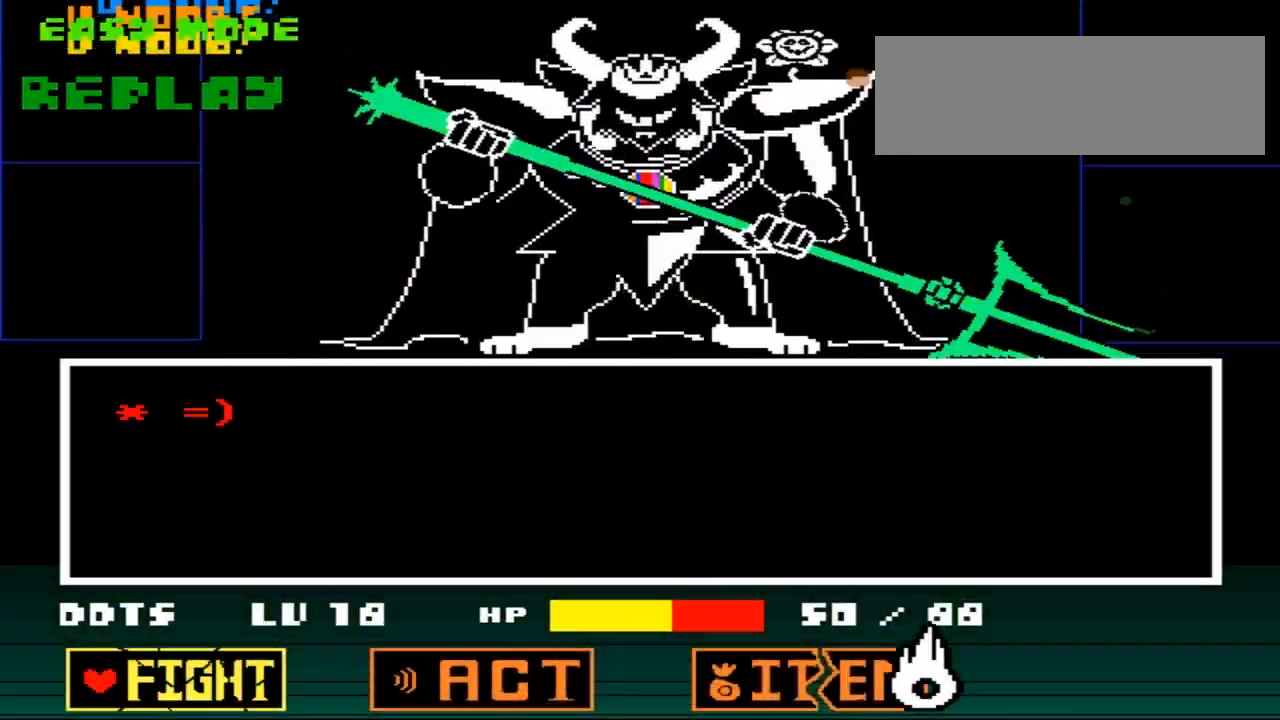
{"keys": ["left"], "events": [[17, "z", "down"], [67, "z", "up"], [117, "z", "down"], [167, "z", "up"], [217, "z", "down"], [317, "z", "up"], [501, "left", "down"]]}
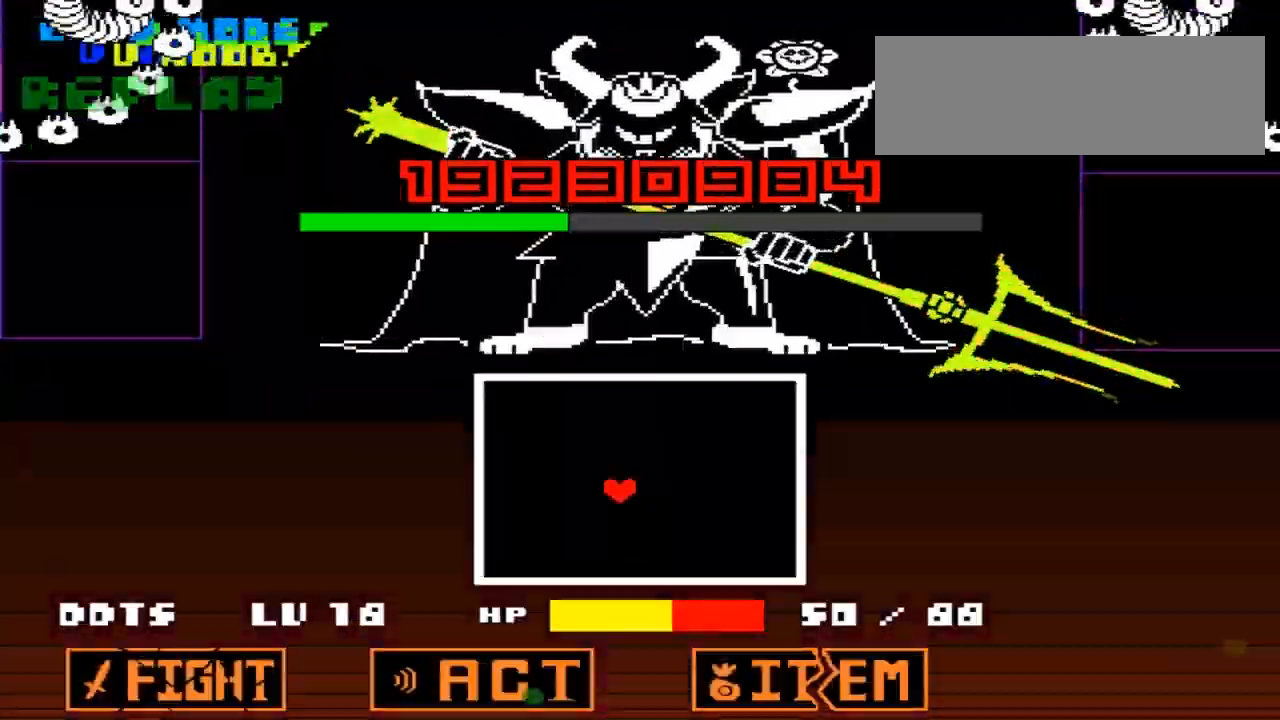
{"keys": [], "events": [[83, "left", "up"], [83, "right", "down"], [234, "right", "up"], [300, "left", "down"], [367, "up", "down"], [384, "left", "up"], [467, "up", "up"]]}
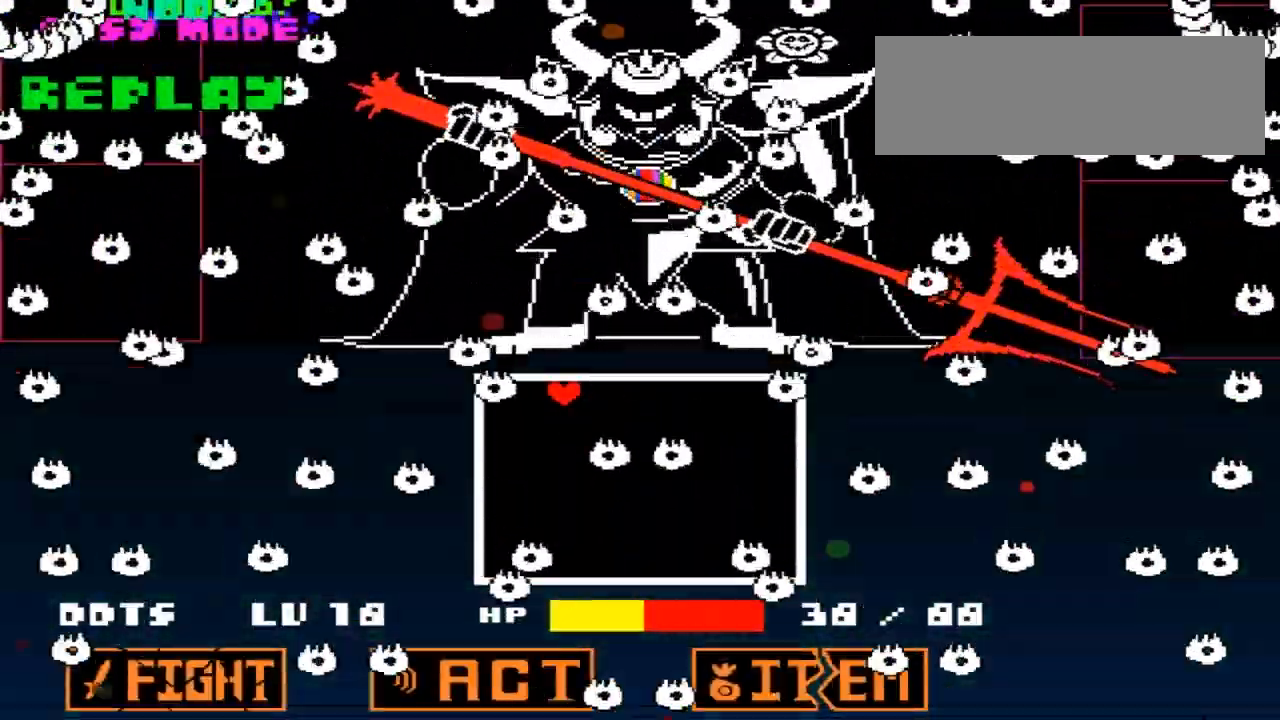
{"keys": ["z"], "events": [[251, "z", "down"], [301, "z", "up"], [351, "z", "down"], [401, "z", "up"], [451, "z", "down"]]}
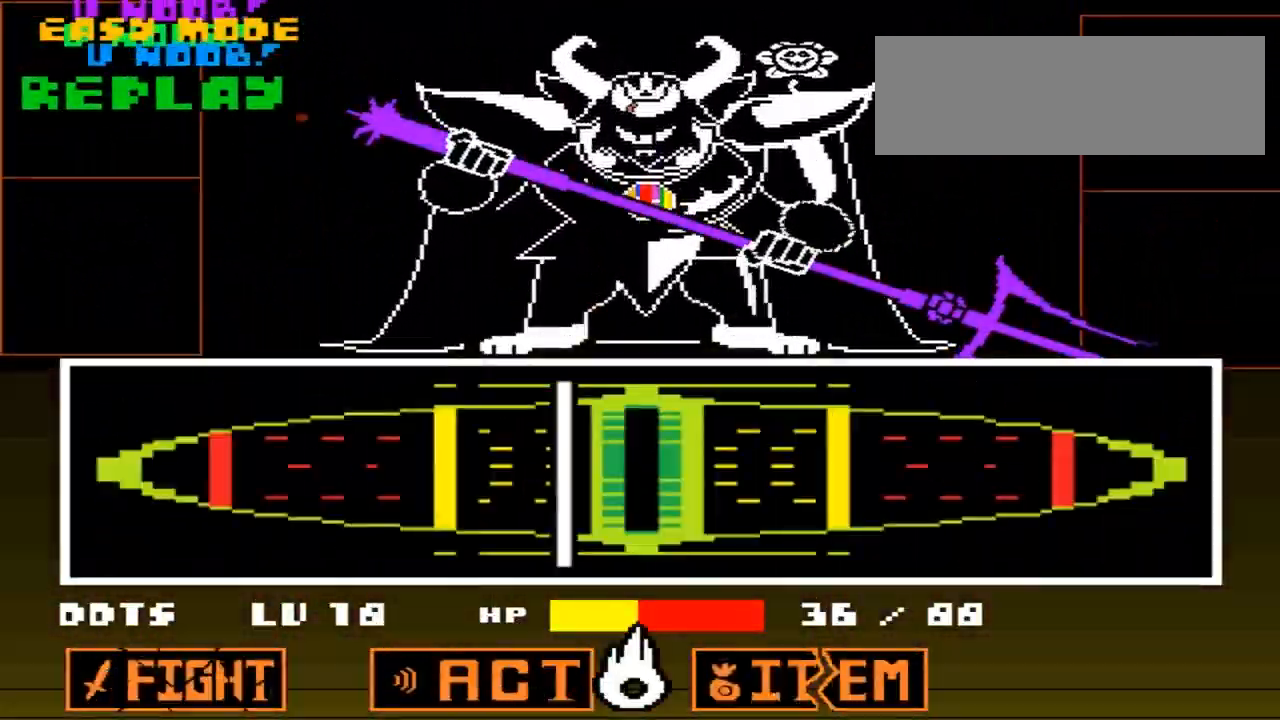
{"keys": ["right"], "events": [[50, "z", "up"], [250, "left", "down"], [334, "left", "up"], [334, "right", "down"]]}
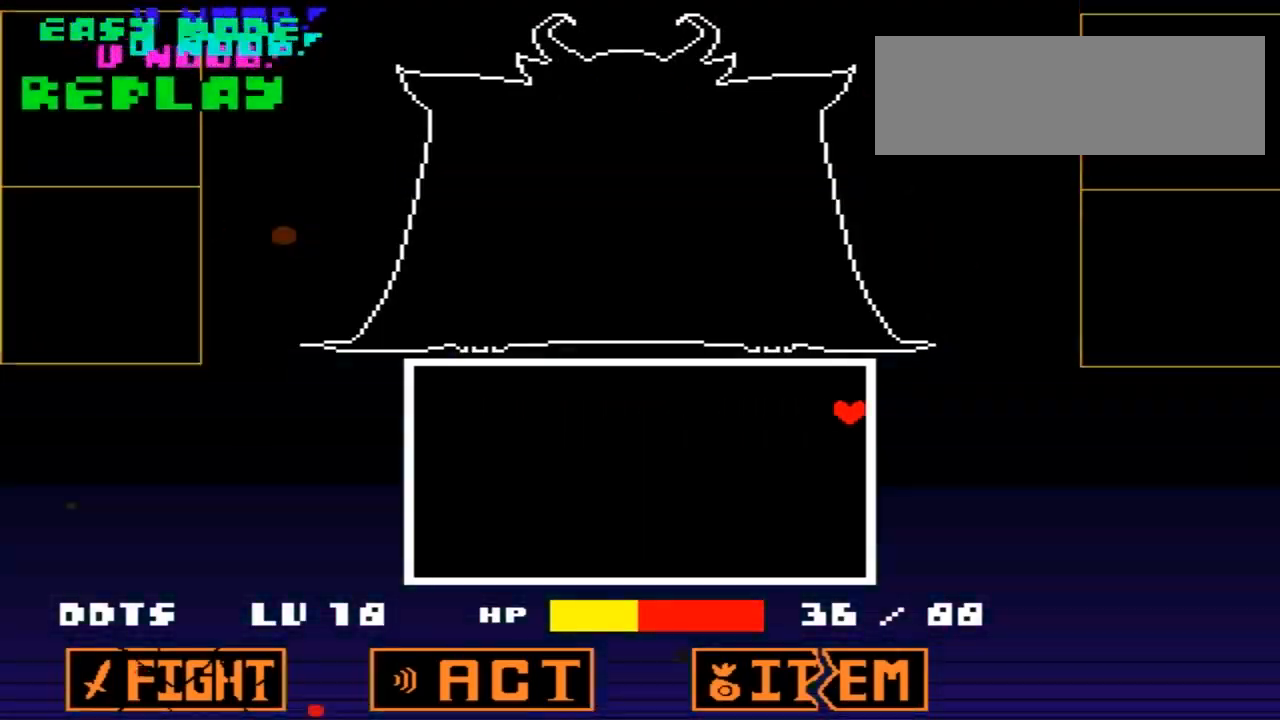
{"keys": ["z"], "events": [[34, "right", "up"], [51, "left", "down"], [184, "left", "up"], [501, "z", "down"]]}
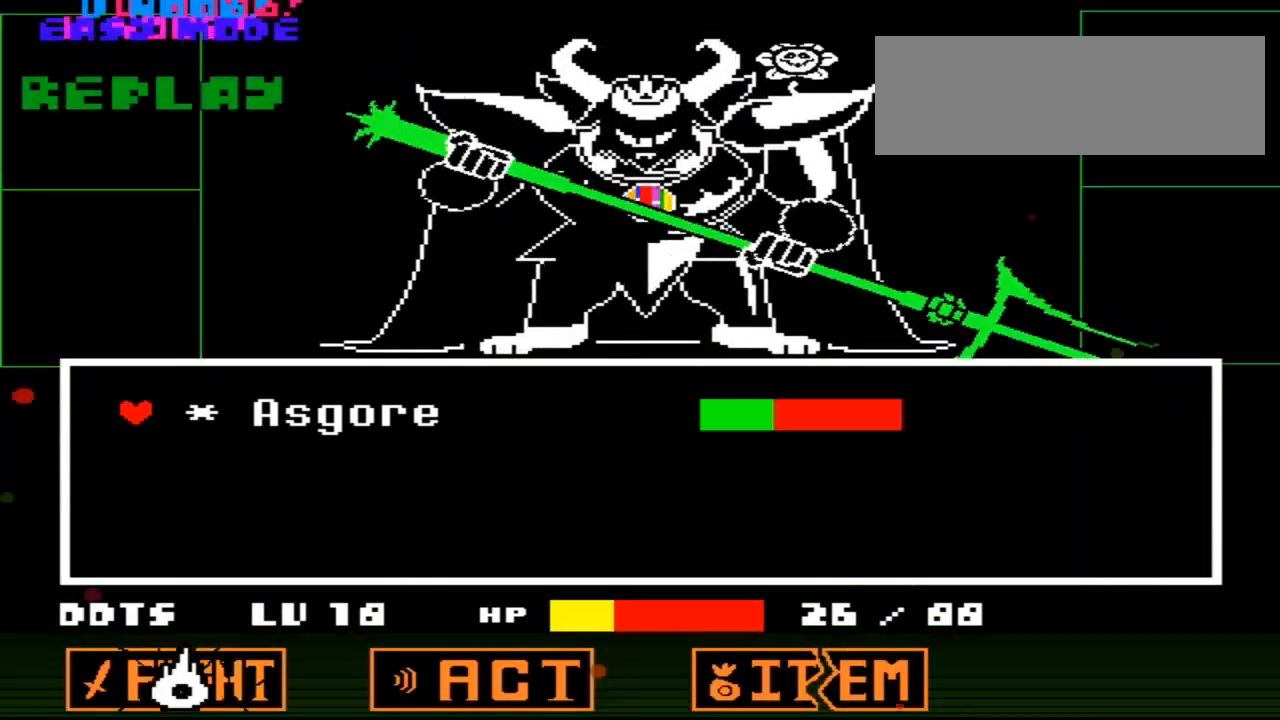
{"keys": ["left"], "events": [[67, "z", "up"], [117, "z", "down"], [167, "z", "up"], [484, "left", "down"]]}
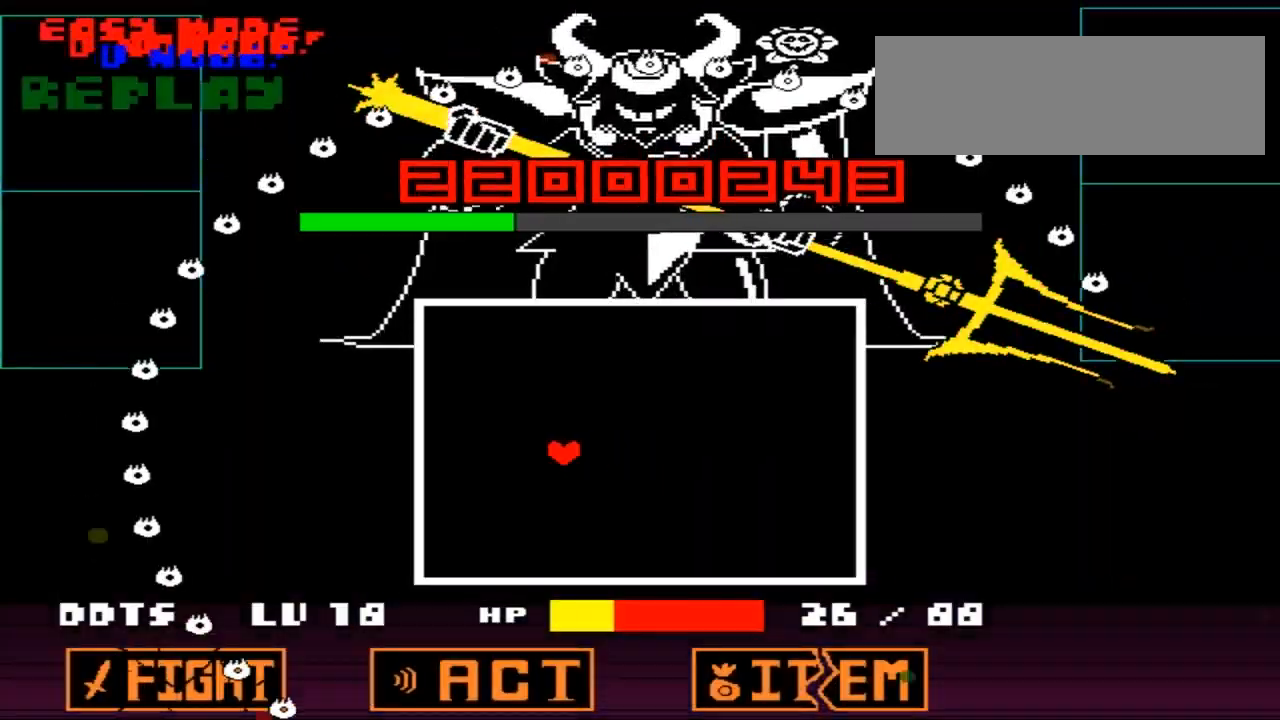
{"keys": ["right", "up"], "events": [[34, "right", "down"], [50, "left", "up"], [184, "right", "up"], [201, "left", "down"], [434, "left", "up"], [434, "right", "down"], [434, "up", "down"]]}
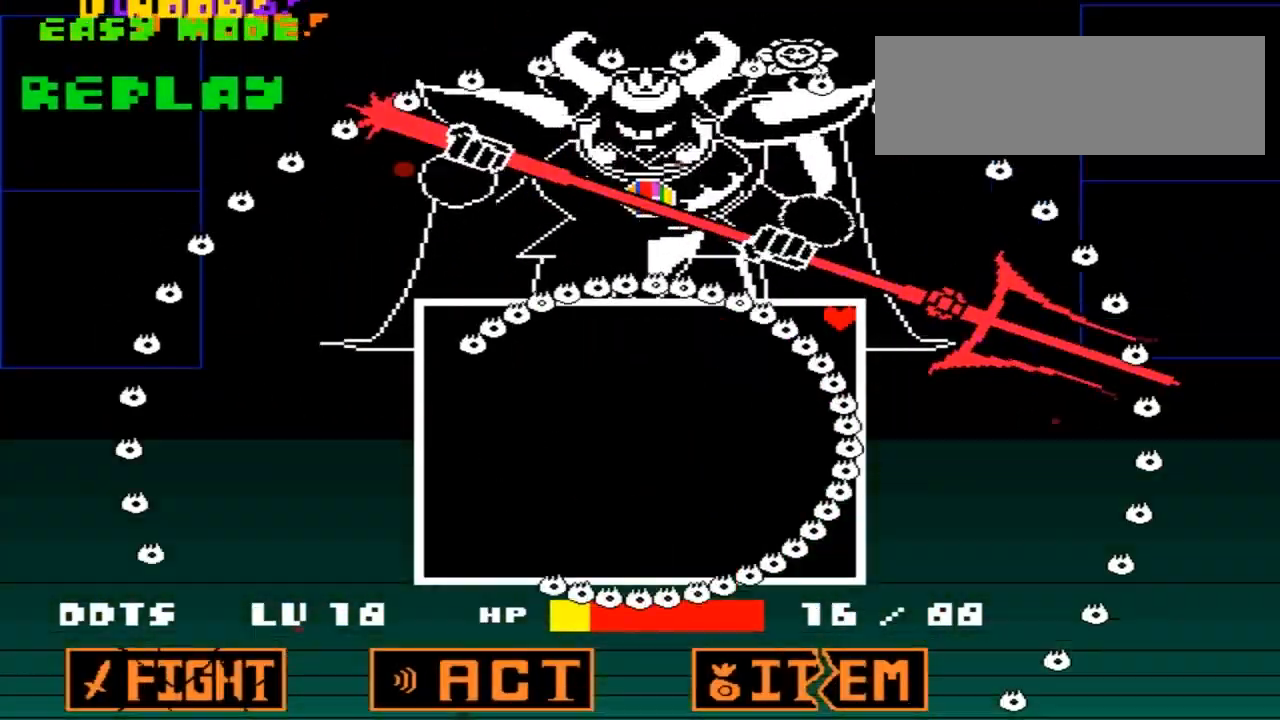
{"keys": [], "events": [[100, "right", "up"], [100, "up", "up"], [317, "right", "down"], [367, "right", "up"], [384, "z", "down"], [450, "z", "up"]]}
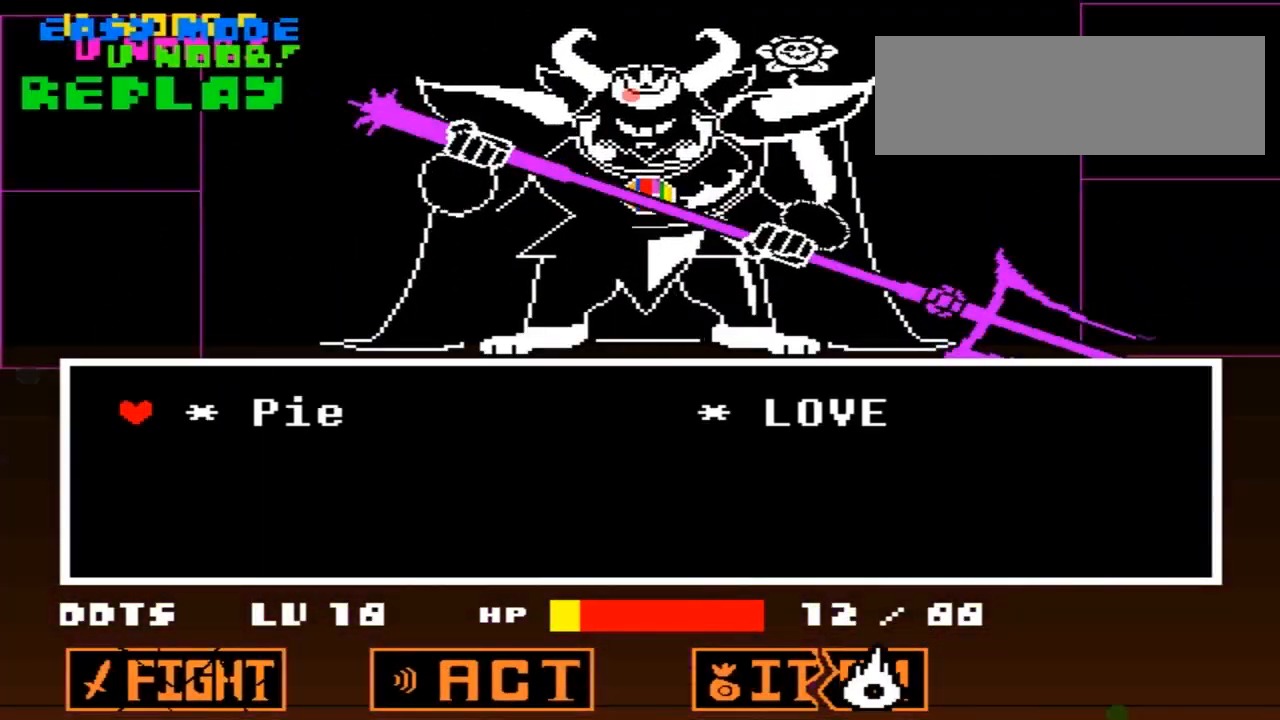
{"keys": ["right"], "events": [[167, "right", "down"], [217, "z", "down"], [267, "right", "up"], [267, "x", "down"], [317, "x", "up"], [367, "left", "down"], [384, "z", "up"], [434, "right", "down"], [468, "left", "up"]]}
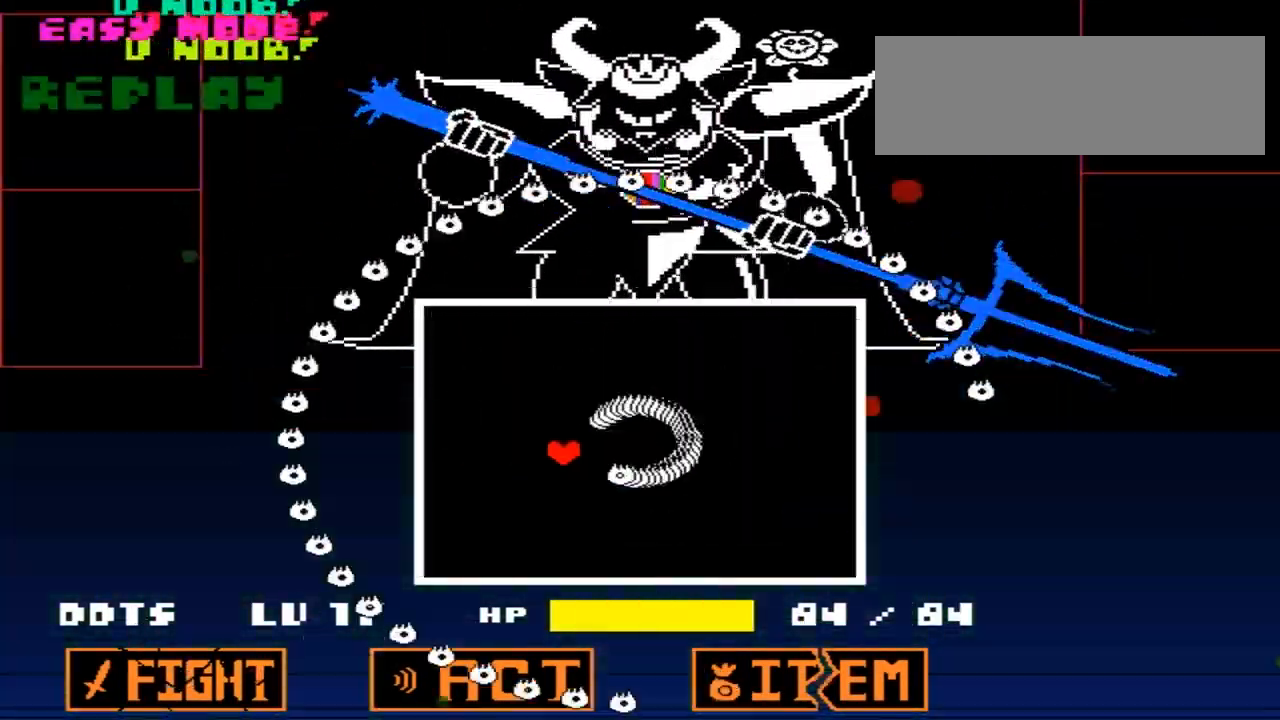
{"keys": [], "events": [[167, "up", "down"], [350, "right", "up"], [350, "up", "up"]]}